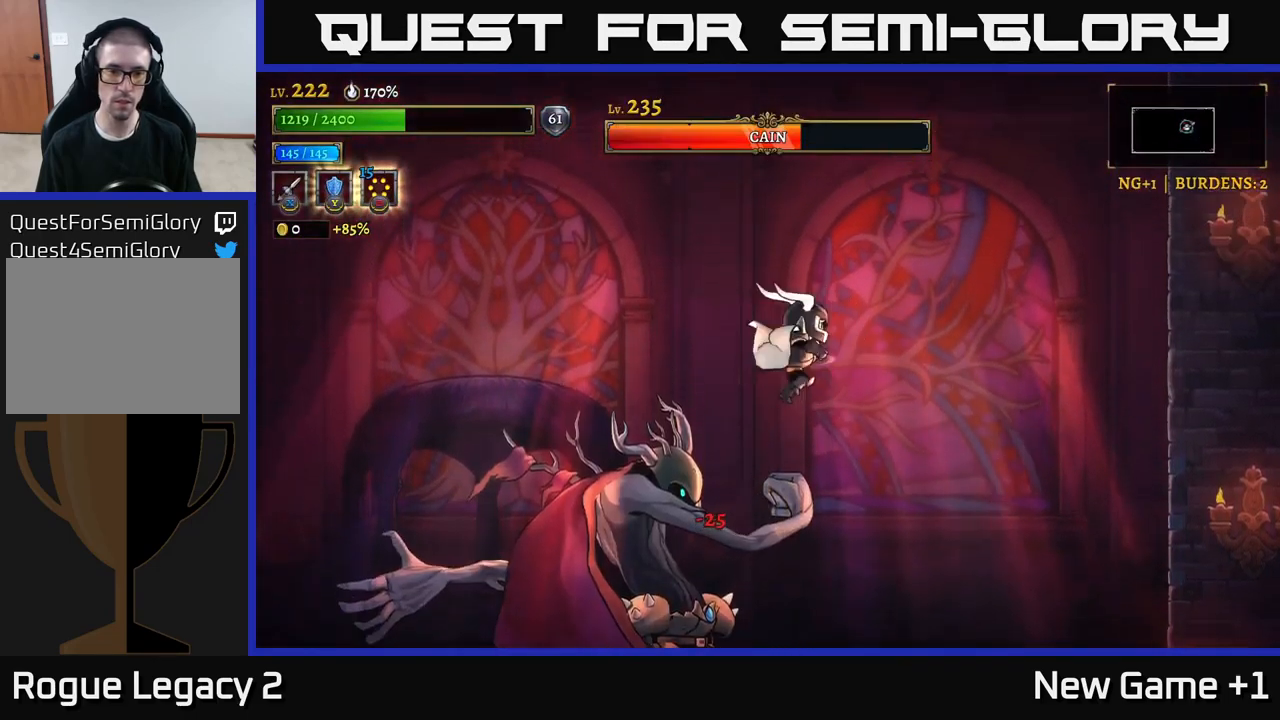
Gameplay with a controller (Xbox layout); each line is a JSON object with the inputs held at the frame after it. "events" lists button and stick changes between this image and that frame as [ms after this image, input, new state], when the widget could be followed in between.
{"buttons": [], "left_stick": "left", "right_stick": "center", "events": [[100, "L2", "down"], [150, "A", "down"], [250, "L2", "up"], [333, "L1", "down"], [350, "R3", "down"], [416, "A", "up"], [450, "R3", "up"], [466, "L1", "up"]]}
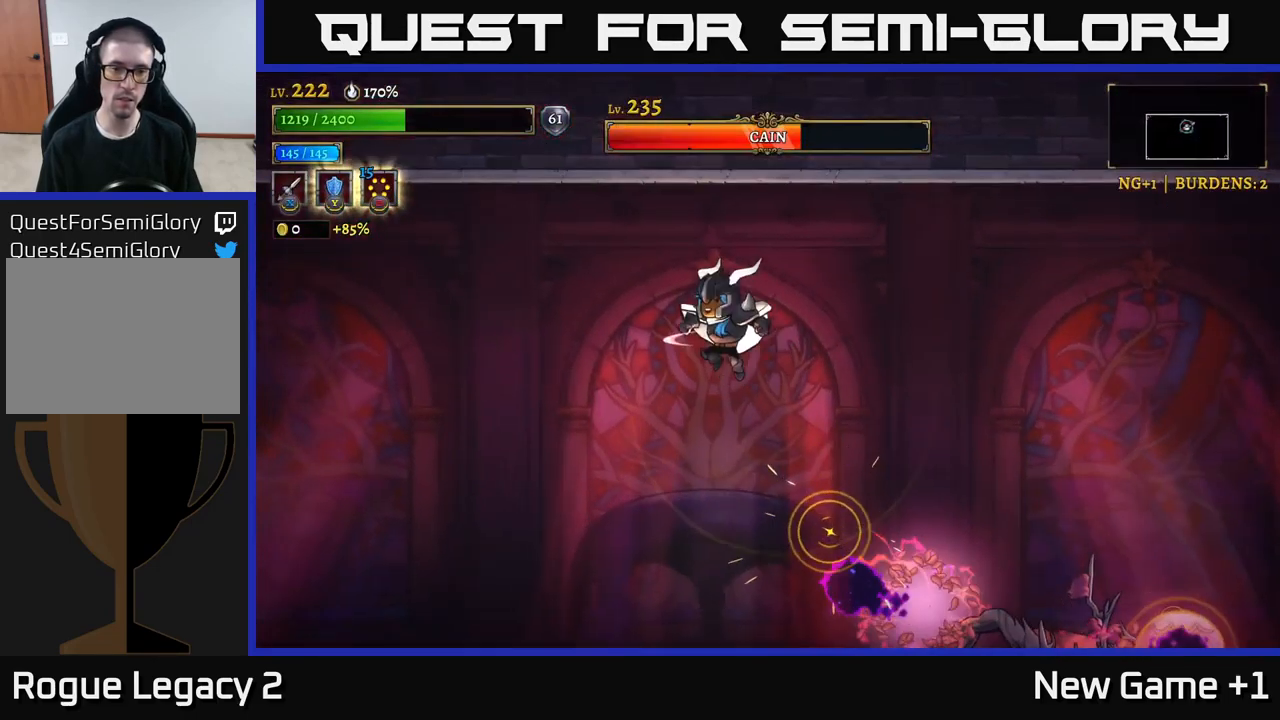
{"buttons": [], "left_stick": "left", "right_stick": "center", "events": []}
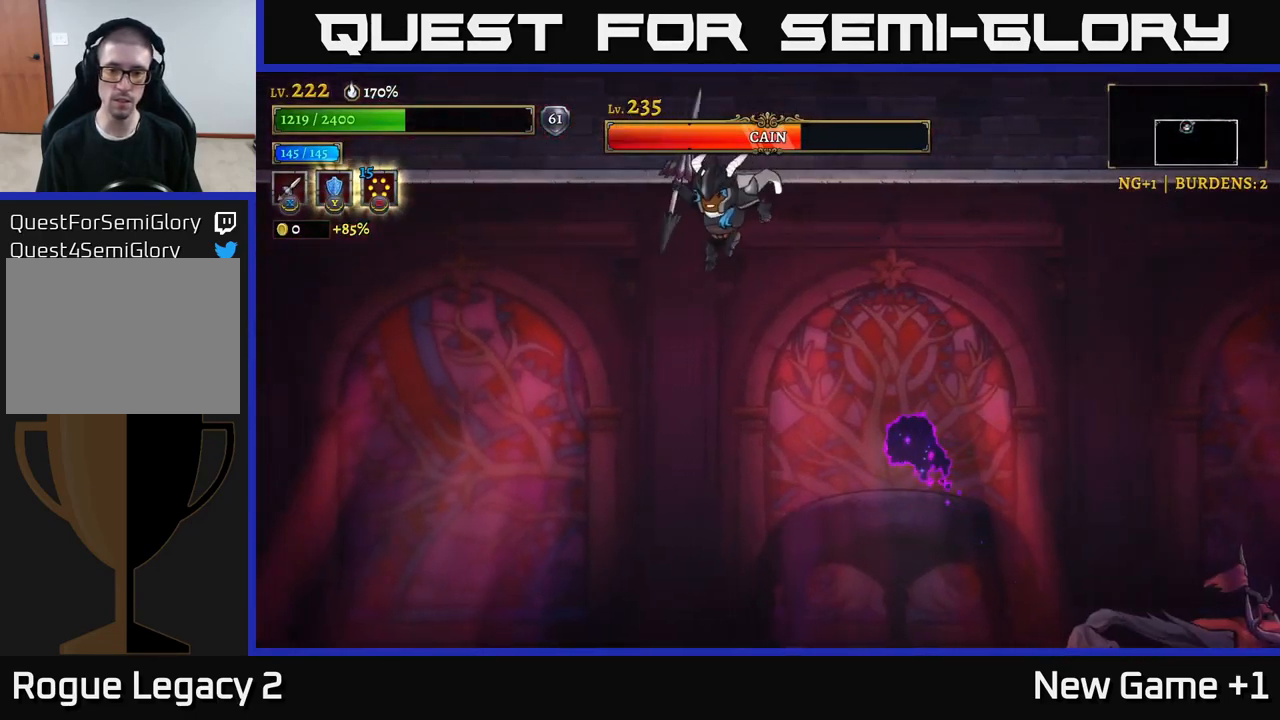
{"buttons": [], "left_stick": "down", "right_stick": "center", "events": [[266, "left_stick", "down-left"], [366, "left_stick", "down"]]}
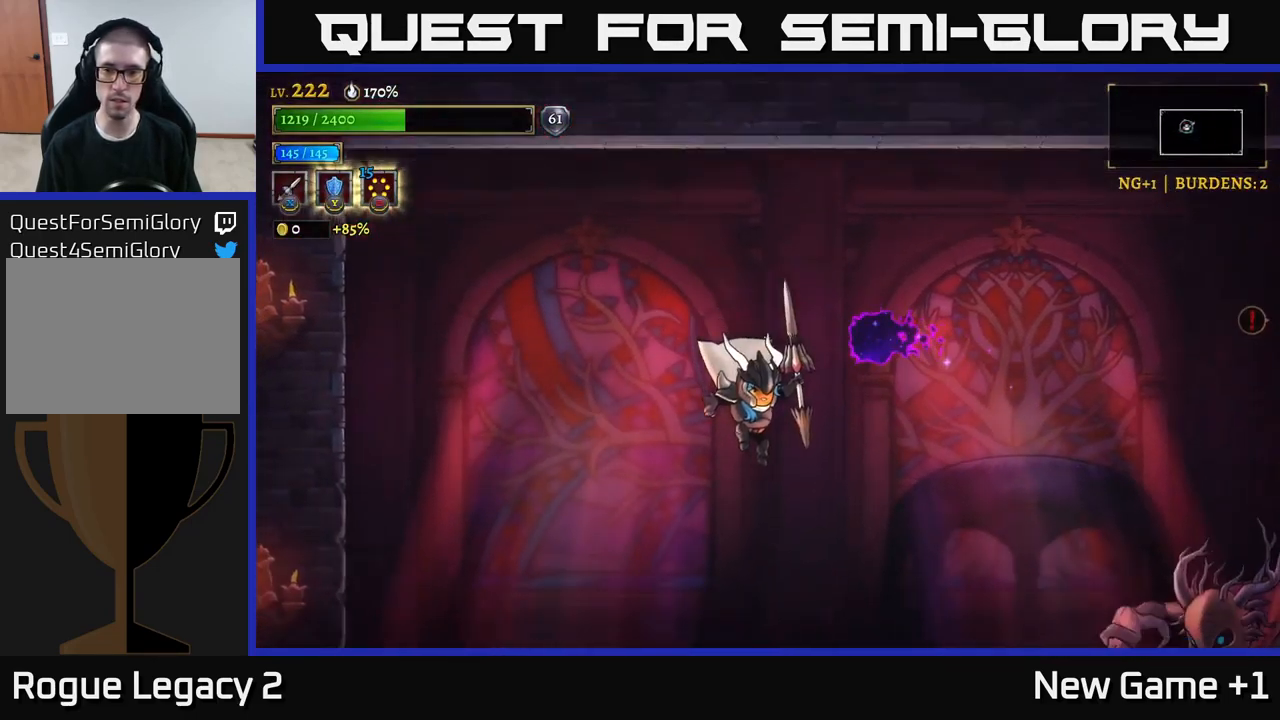
{"buttons": [], "left_stick": "right", "right_stick": "center", "events": [[16, "left_stick", "down-right"], [183, "left_stick", "left"], [250, "left_stick", "center"], [450, "left_stick", "right"]]}
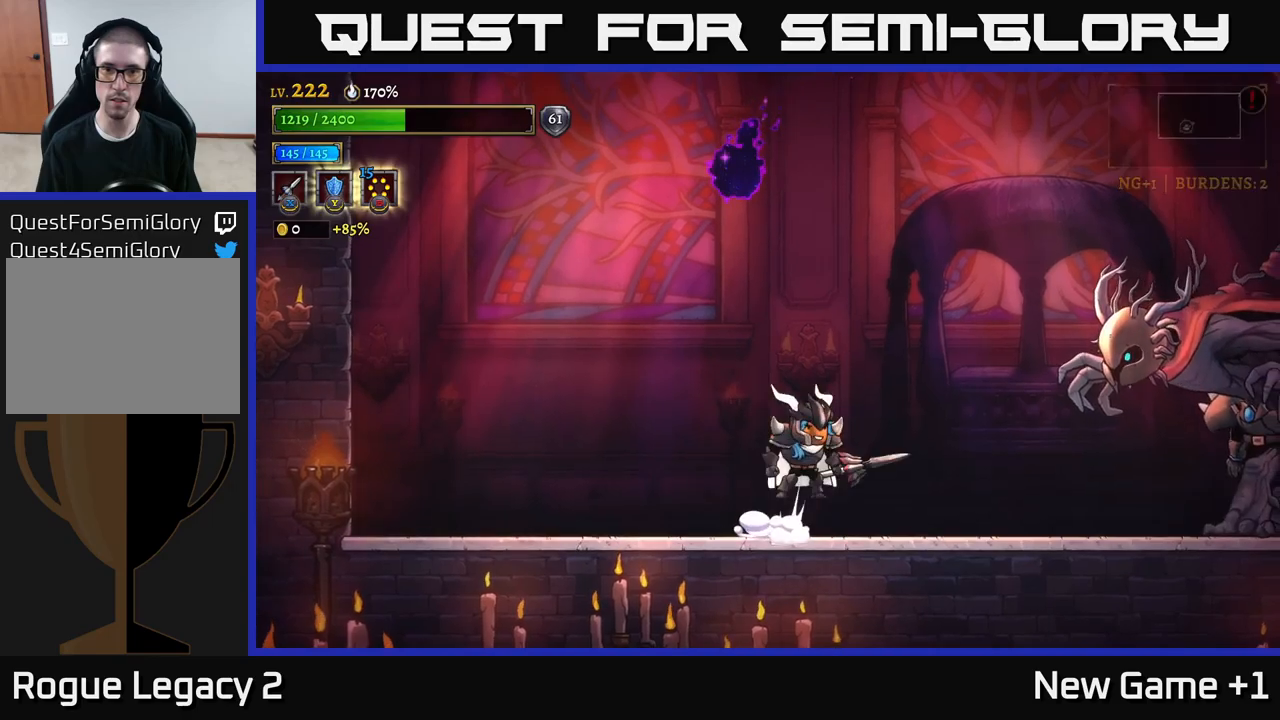
{"buttons": [], "left_stick": "left", "right_stick": "center", "events": [[17, "A", "down"], [250, "left_stick", "left"], [300, "L2", "down"], [317, "A", "up"], [500, "L2", "up"]]}
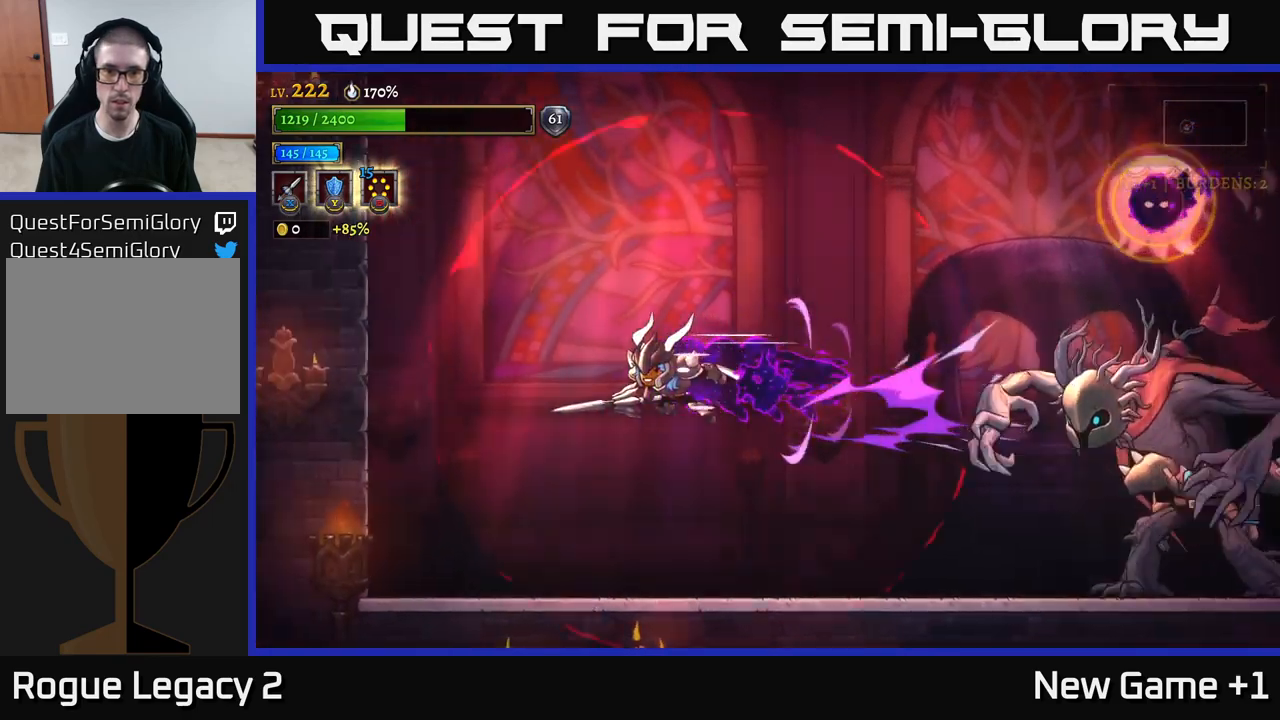
{"buttons": ["A"], "left_stick": "right", "right_stick": "center", "events": [[33, "left_stick", "center"], [83, "left_stick", "right"], [150, "A", "down"]]}
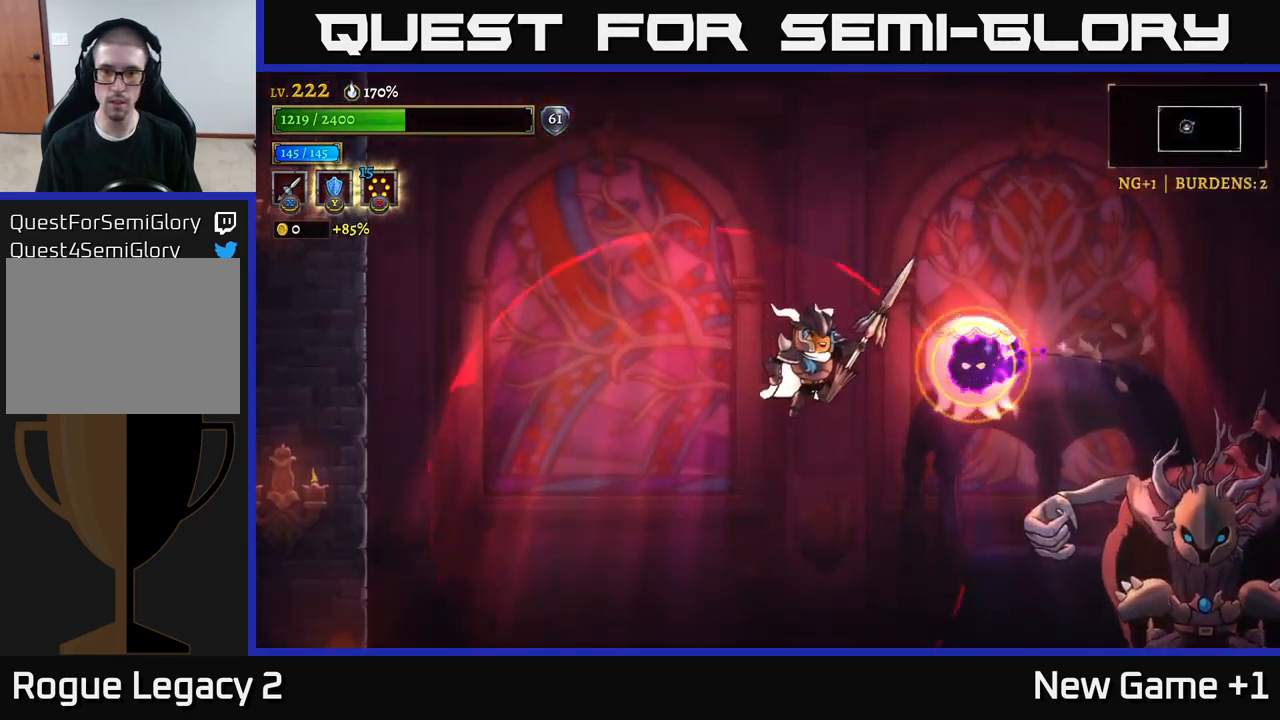
{"buttons": [], "left_stick": "right", "right_stick": "center", "events": [[183, "A", "up"]]}
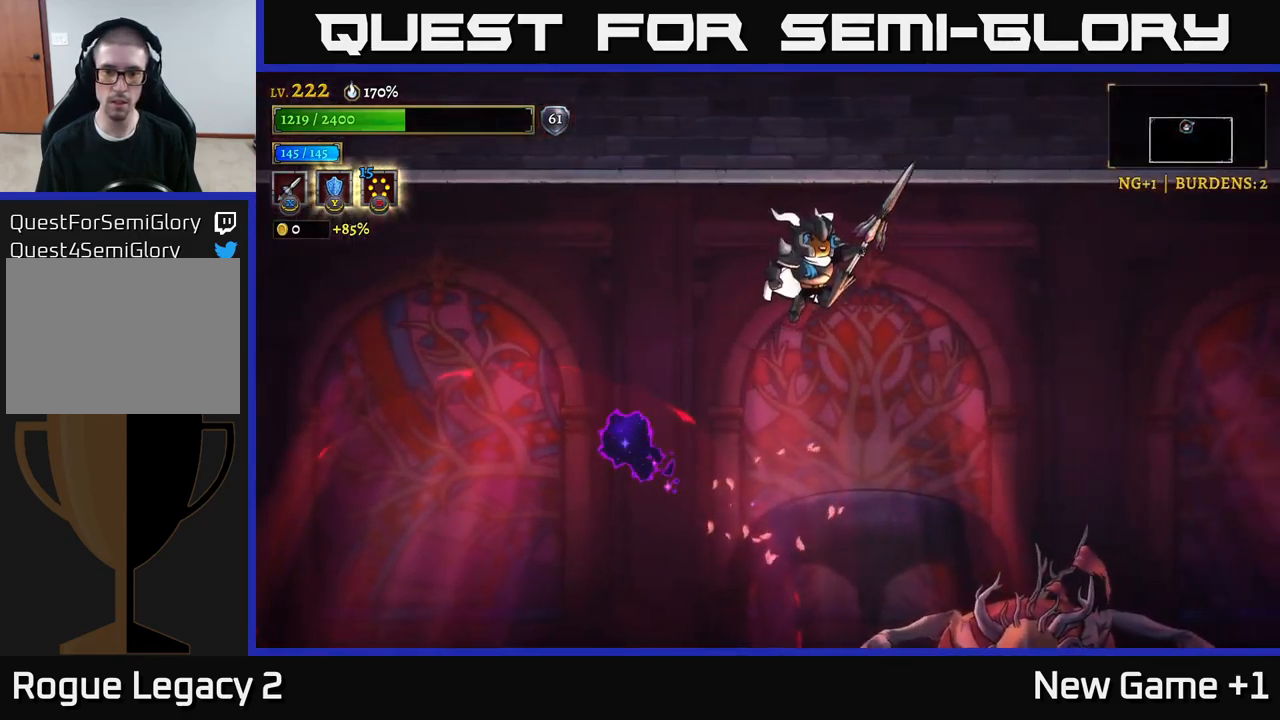
{"buttons": [], "left_stick": "right", "right_stick": "center", "events": []}
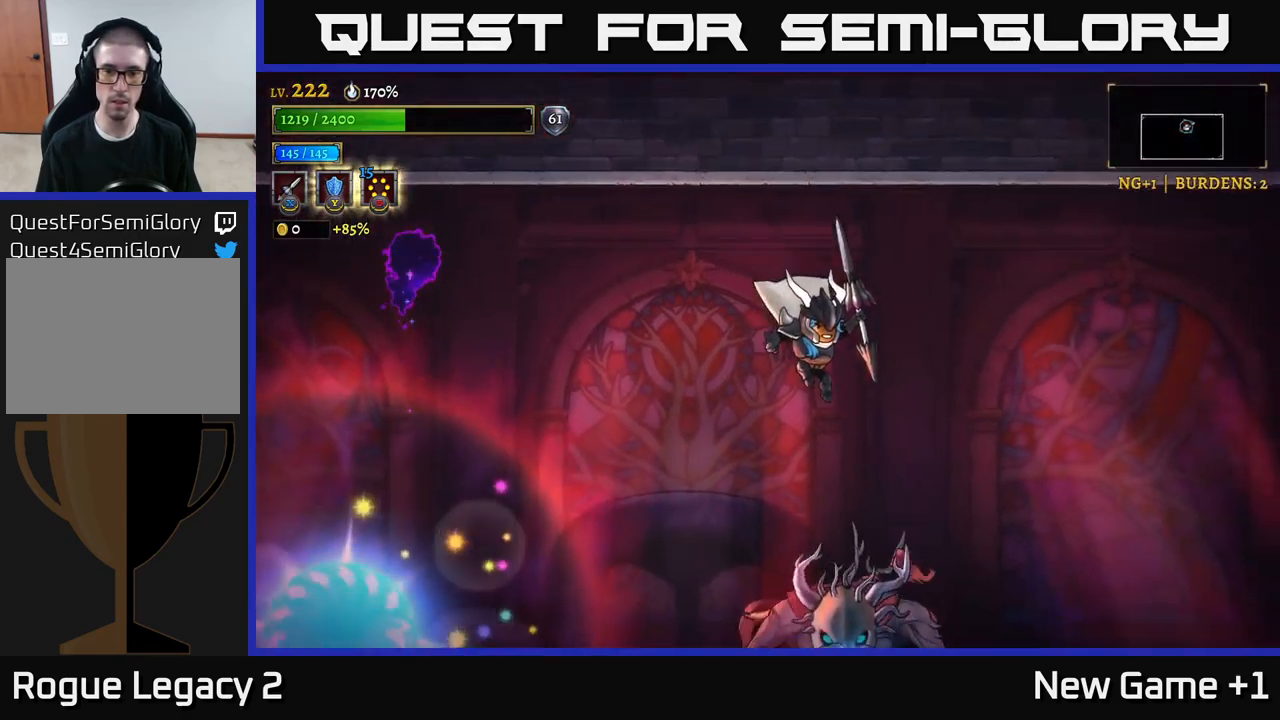
{"buttons": [], "left_stick": "right", "right_stick": "center", "events": [[183, "A", "down"], [317, "A", "up"]]}
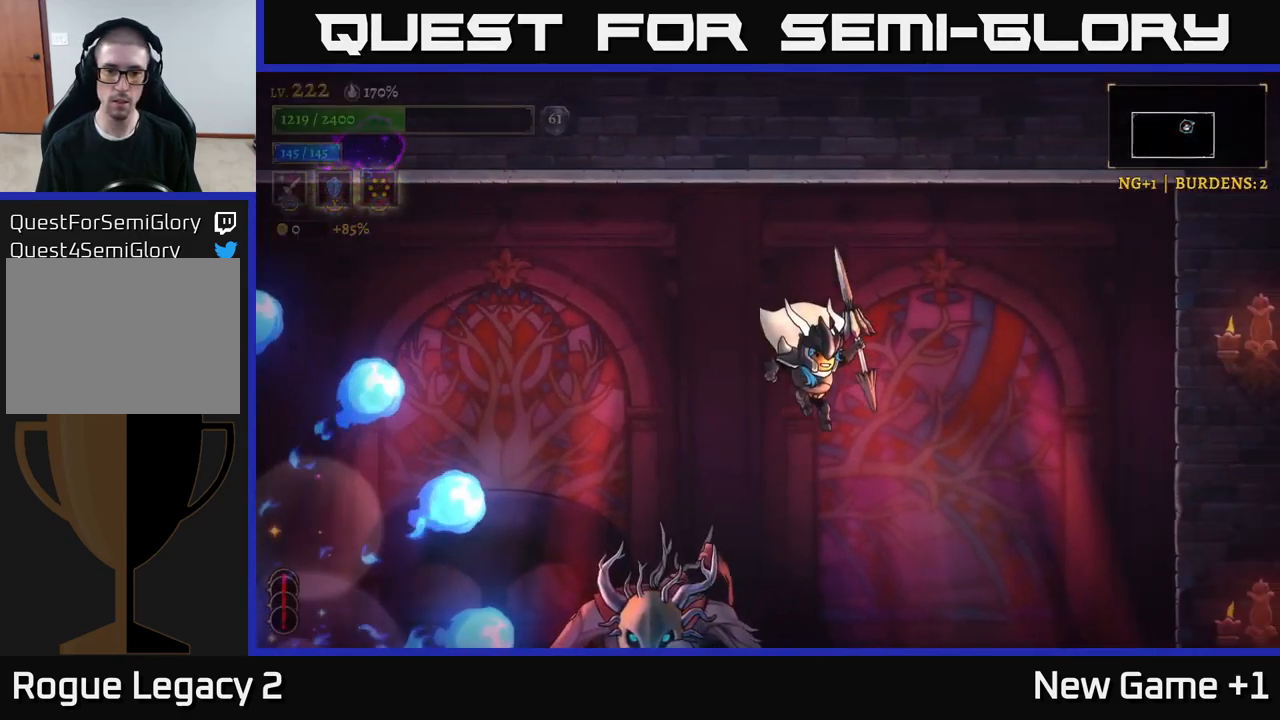
{"buttons": [], "left_stick": "right", "right_stick": "center", "events": []}
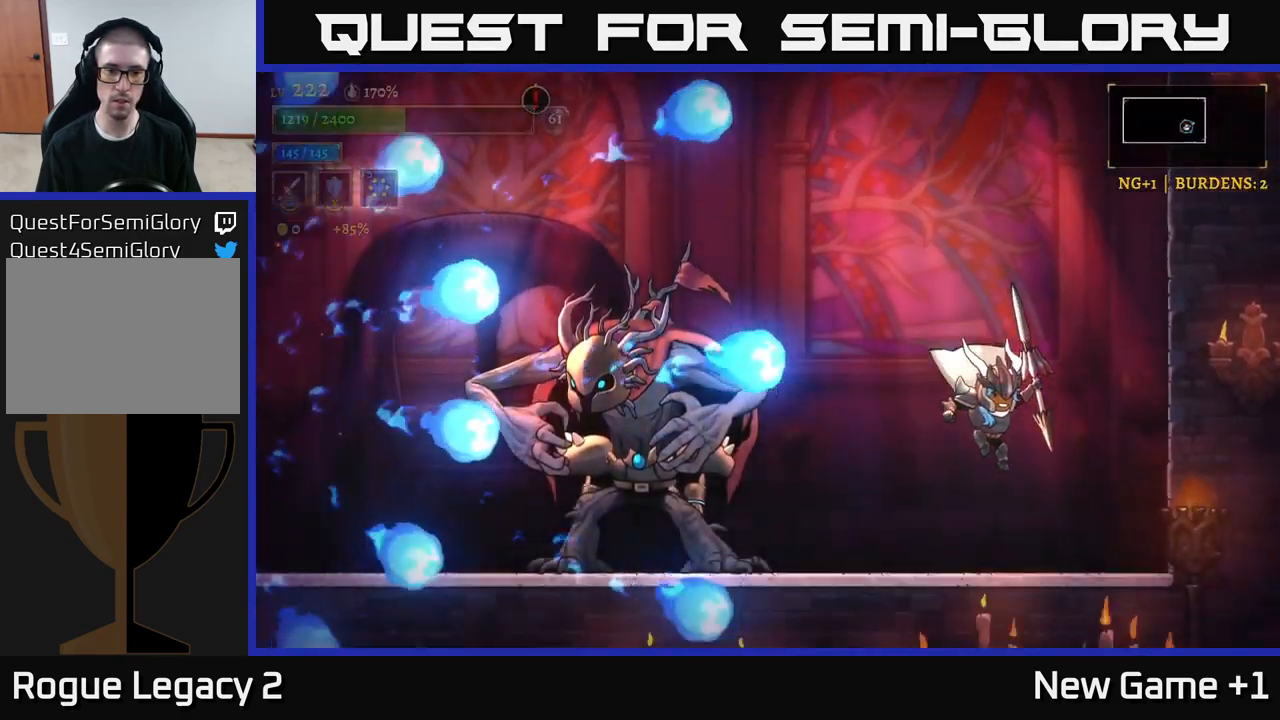
{"buttons": [], "left_stick": "left", "right_stick": "center", "events": [[300, "left_stick", "left"]]}
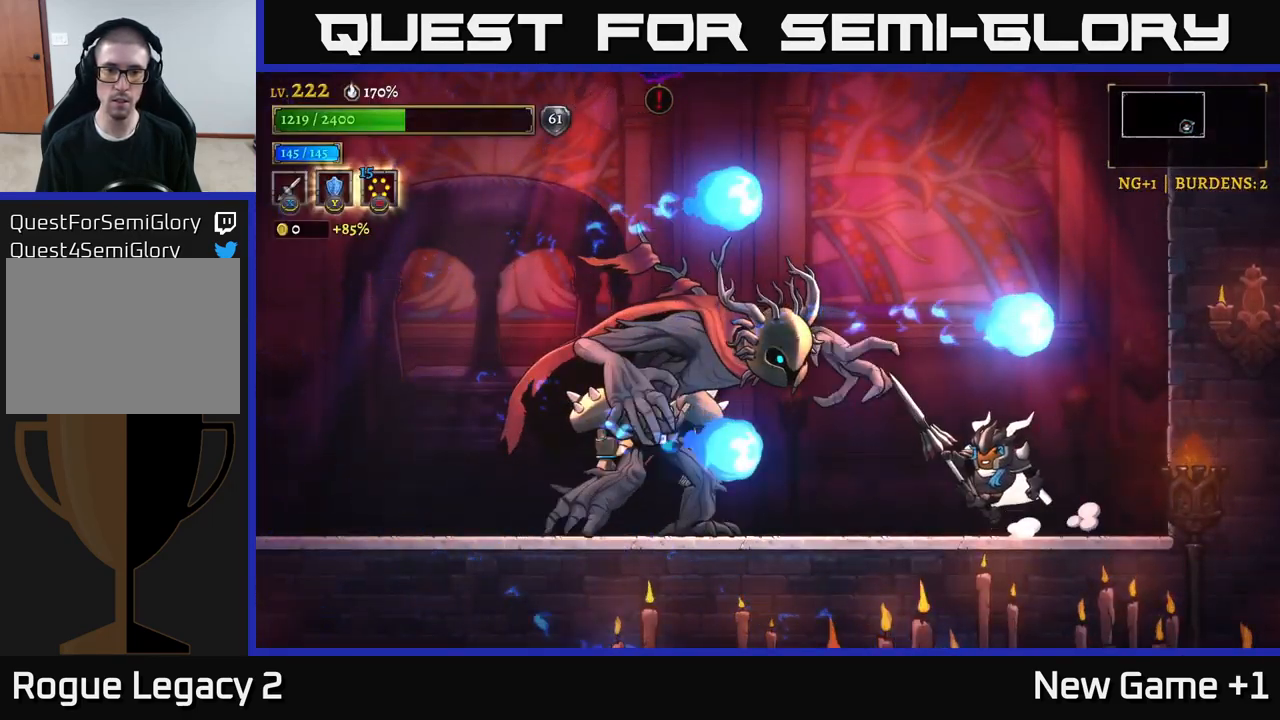
{"buttons": ["X"], "left_stick": "center", "right_stick": "center", "events": [[50, "A", "down"], [133, "X", "down"], [133, "left_stick", "center"], [183, "A", "up"]]}
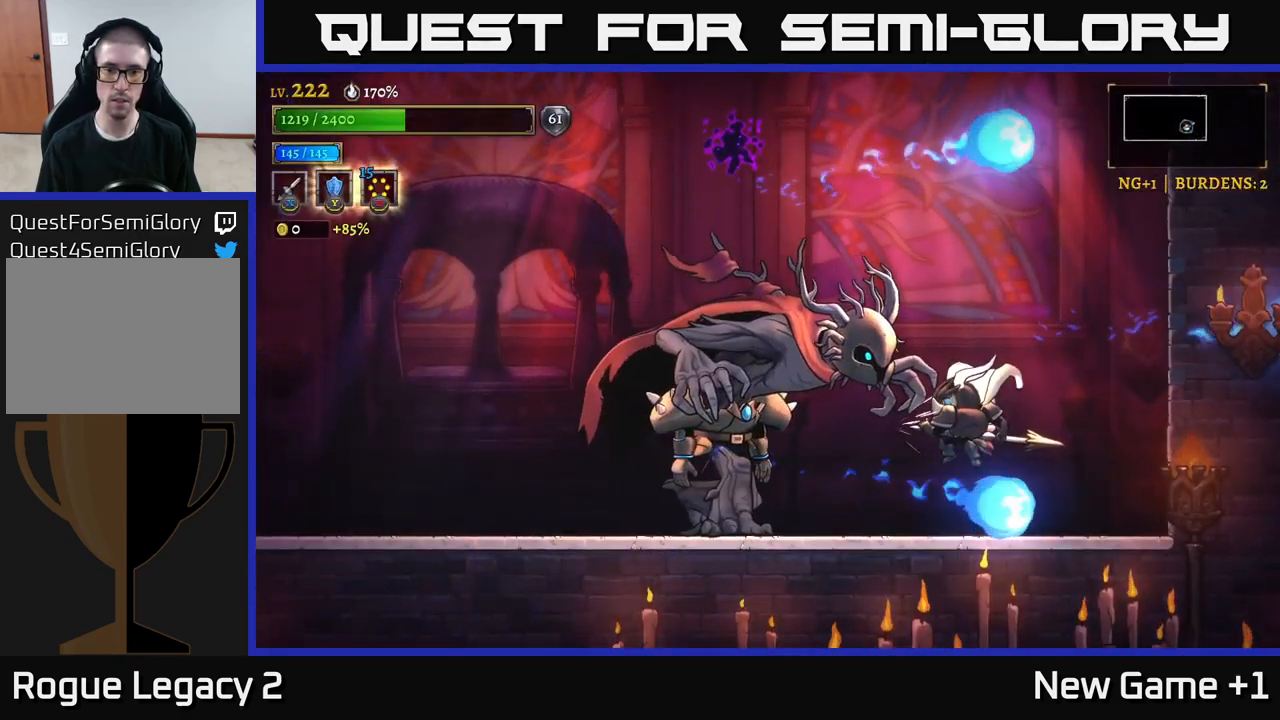
{"buttons": [], "left_stick": "right", "right_stick": "center", "events": [[400, "X", "up"], [467, "left_stick", "right"]]}
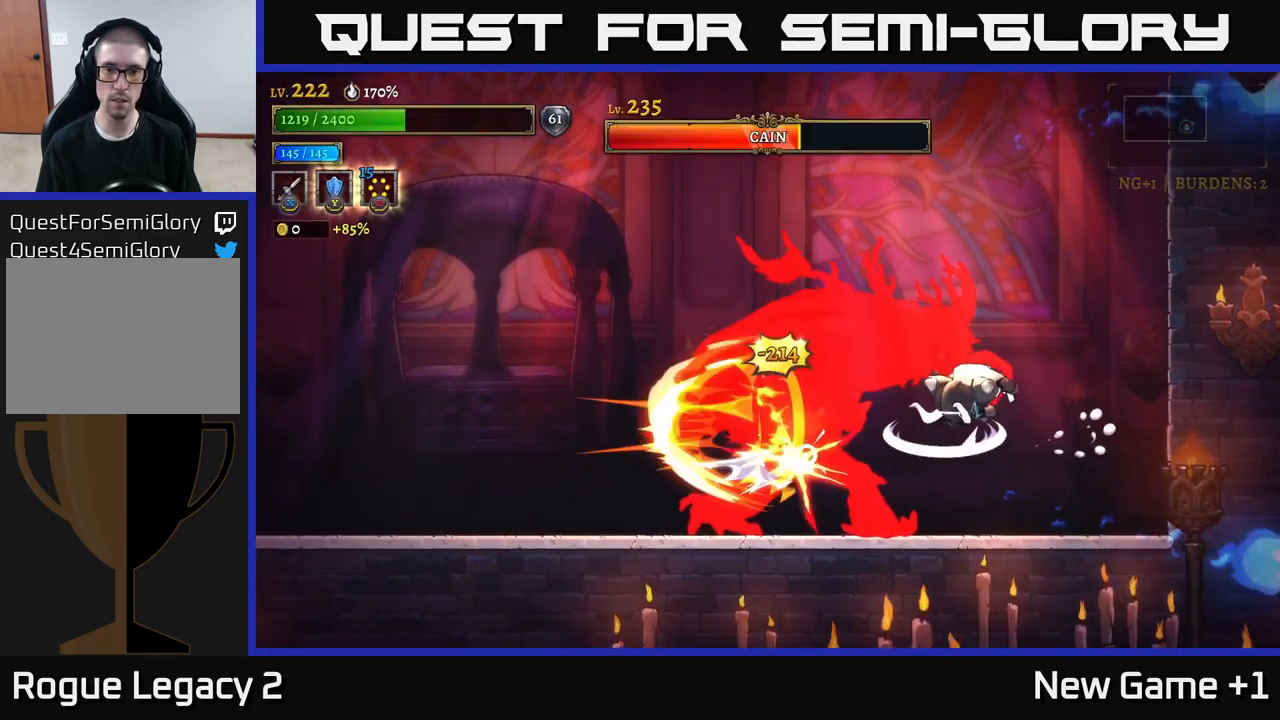
{"buttons": ["L1"], "left_stick": "left", "right_stick": "center", "events": [[217, "left_stick", "up-left"], [233, "A", "down"], [333, "L1", "down"], [333, "left_stick", "left"], [417, "A", "up"]]}
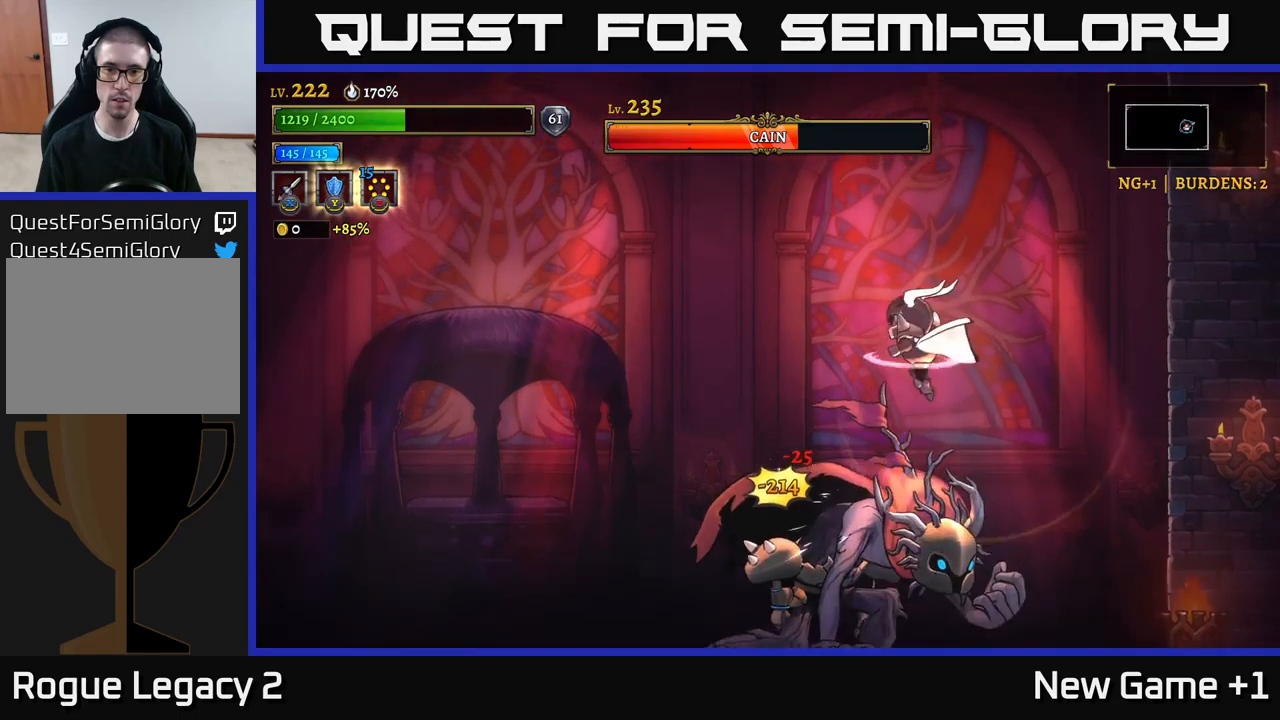
{"buttons": ["L2"], "left_stick": "left", "right_stick": "center", "events": [[17, "L1", "up"], [167, "L2", "down"]]}
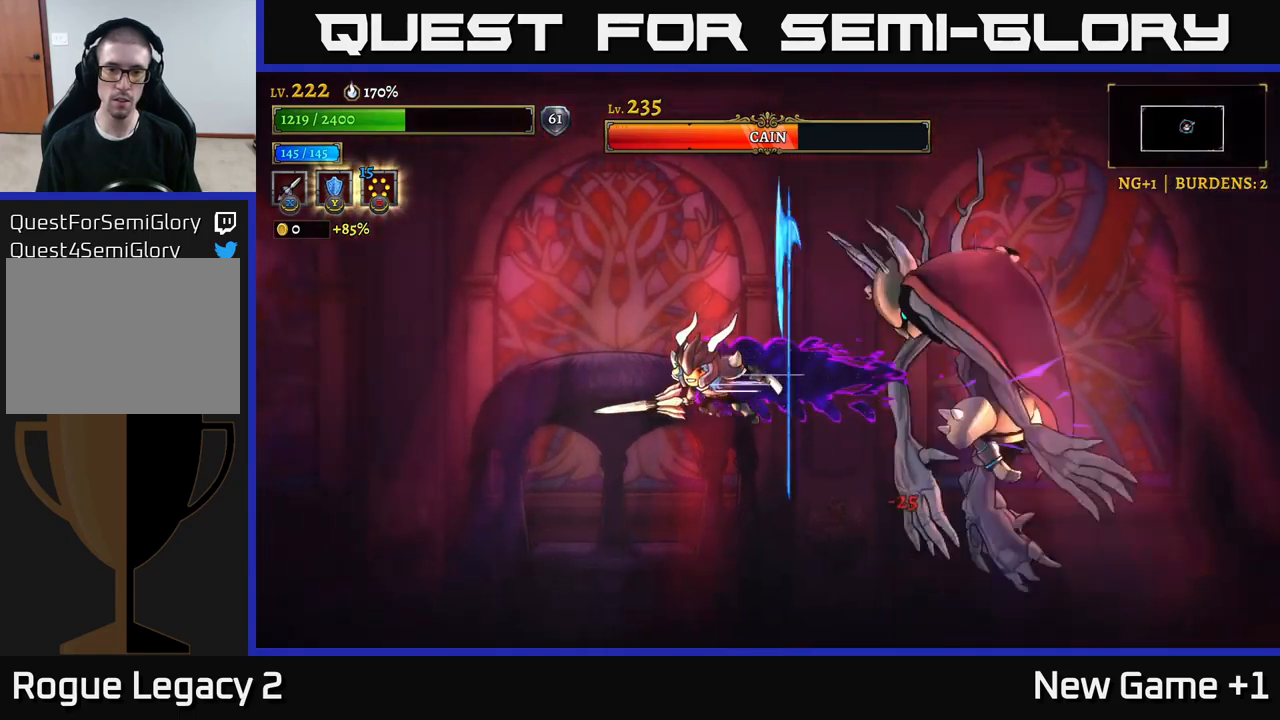
{"buttons": [], "left_stick": "left", "right_stick": "center", "events": [[117, "L2", "up"]]}
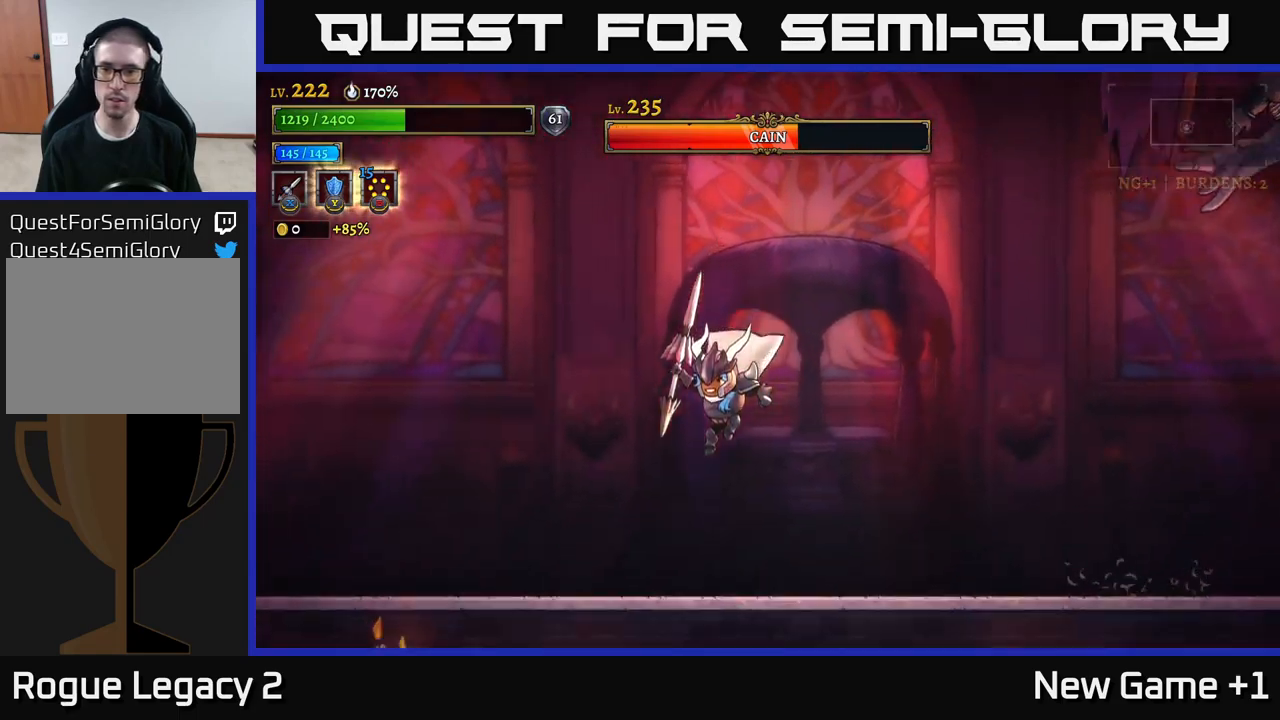
{"buttons": [], "left_stick": "center", "right_stick": "center", "events": [[167, "left_stick", "right"], [384, "left_stick", "center"]]}
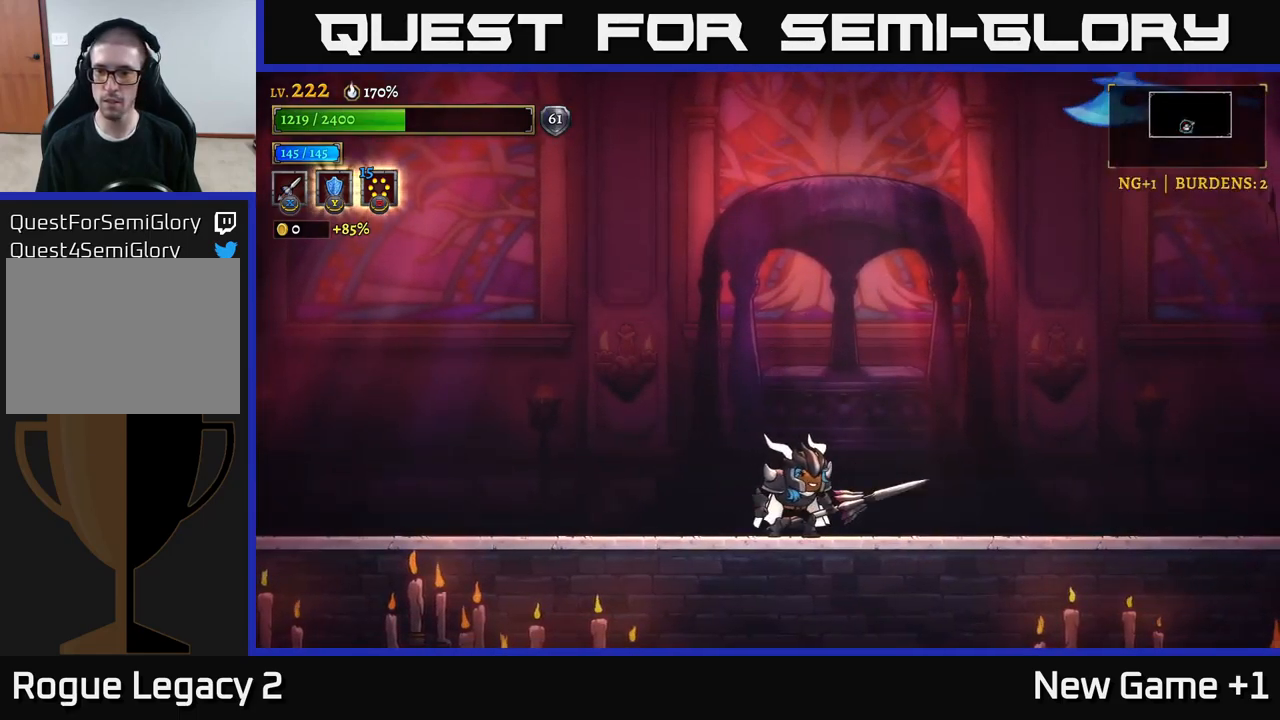
{"buttons": [], "left_stick": "left", "right_stick": "center", "events": [[417, "left_stick", "left"]]}
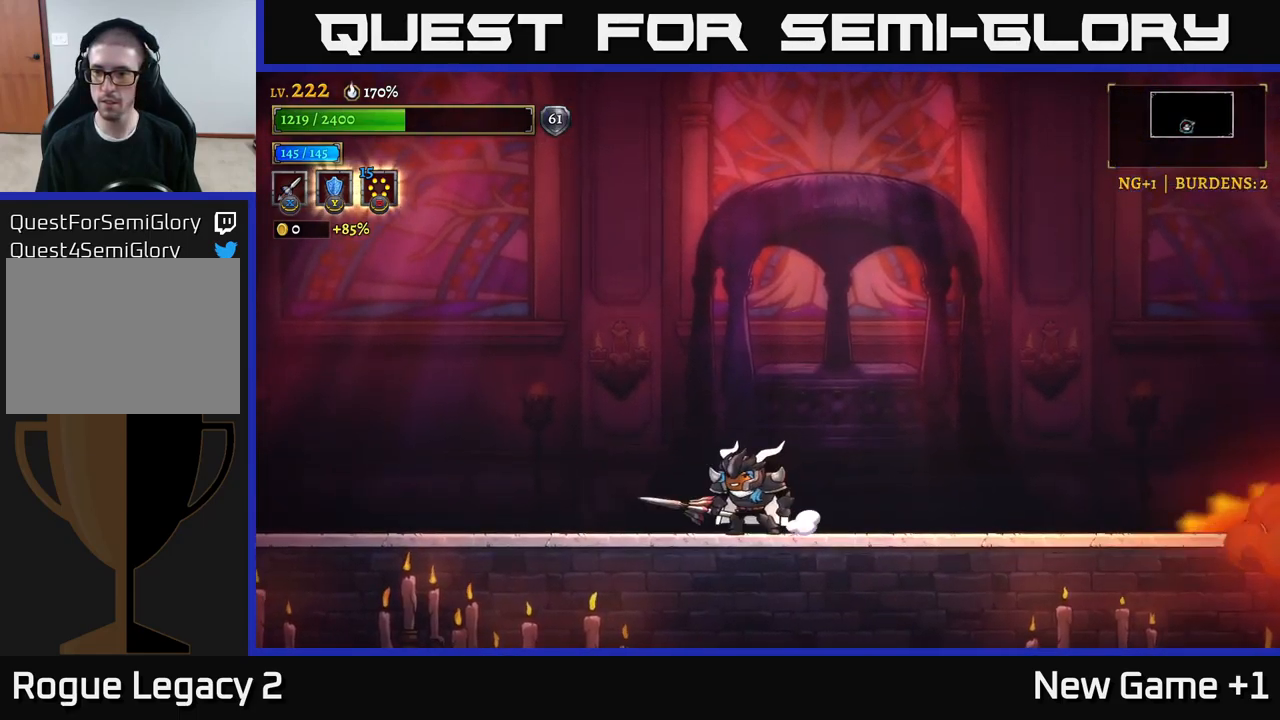
{"buttons": ["A"], "left_stick": "right", "right_stick": "center", "events": [[217, "A", "down"], [300, "left_stick", "up-left"], [400, "left_stick", "center"], [450, "left_stick", "right"]]}
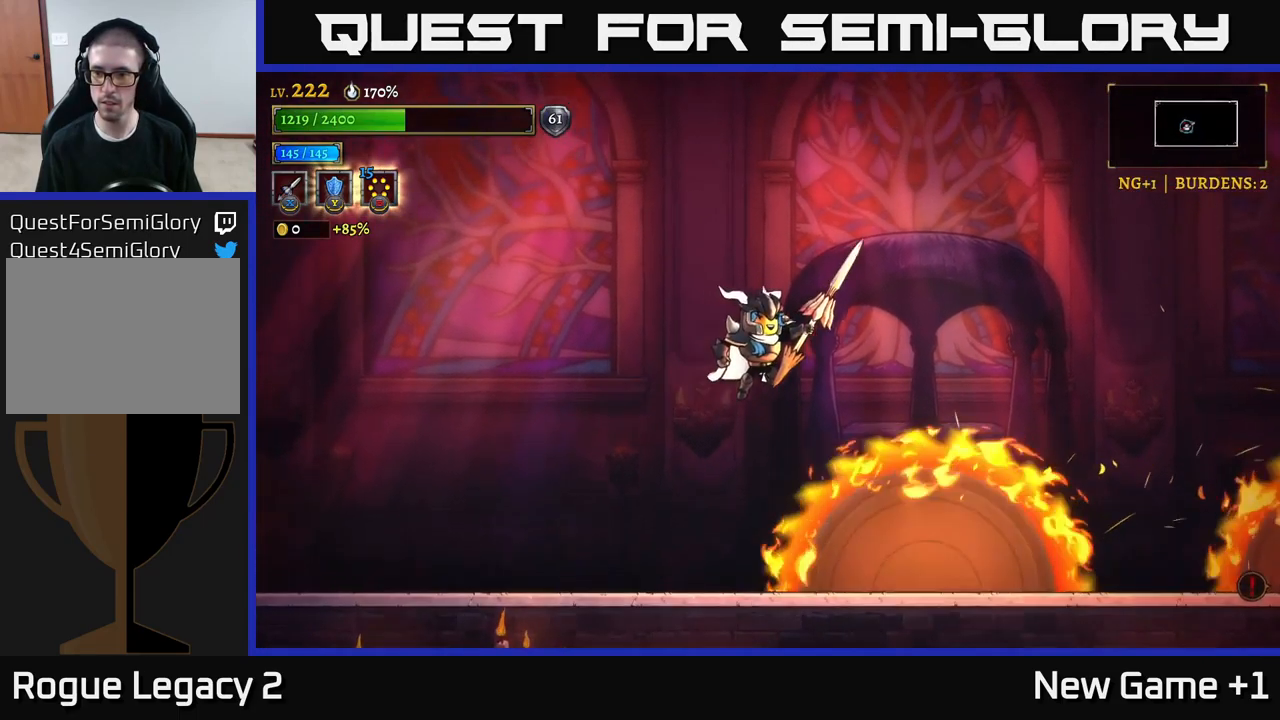
{"buttons": ["R2"], "left_stick": "right", "right_stick": "center", "events": [[50, "R2", "down"], [67, "A", "up"]]}
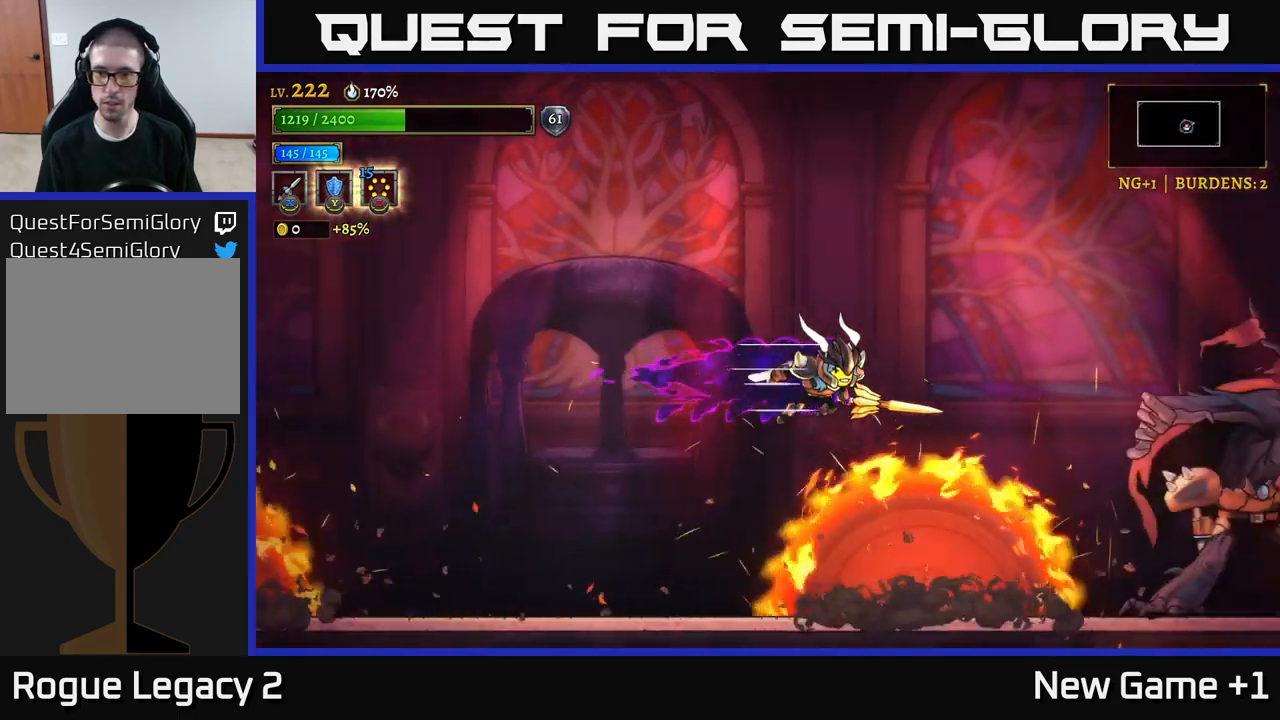
{"buttons": ["X"], "left_stick": "down-right", "right_stick": "center", "events": [[34, "R2", "up"], [34, "X", "down"], [384, "left_stick", "down-right"]]}
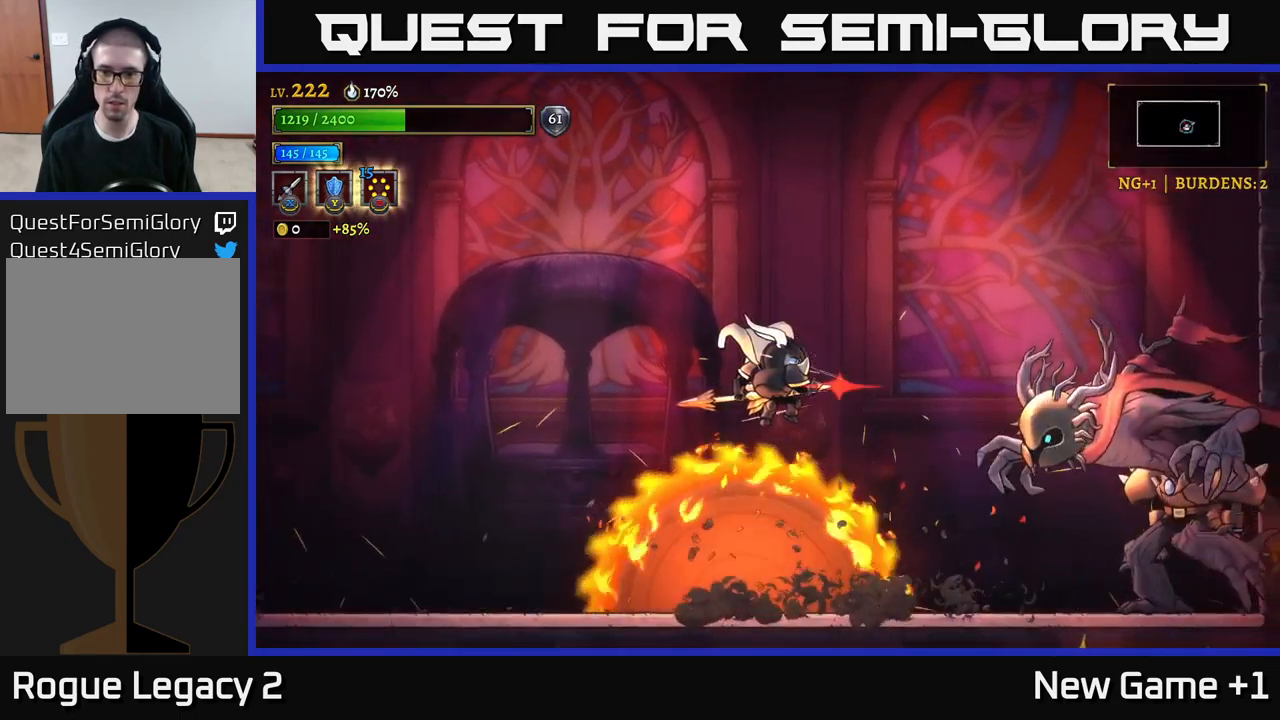
{"buttons": [], "left_stick": "right", "right_stick": "center", "events": [[334, "X", "up"], [450, "left_stick", "right"]]}
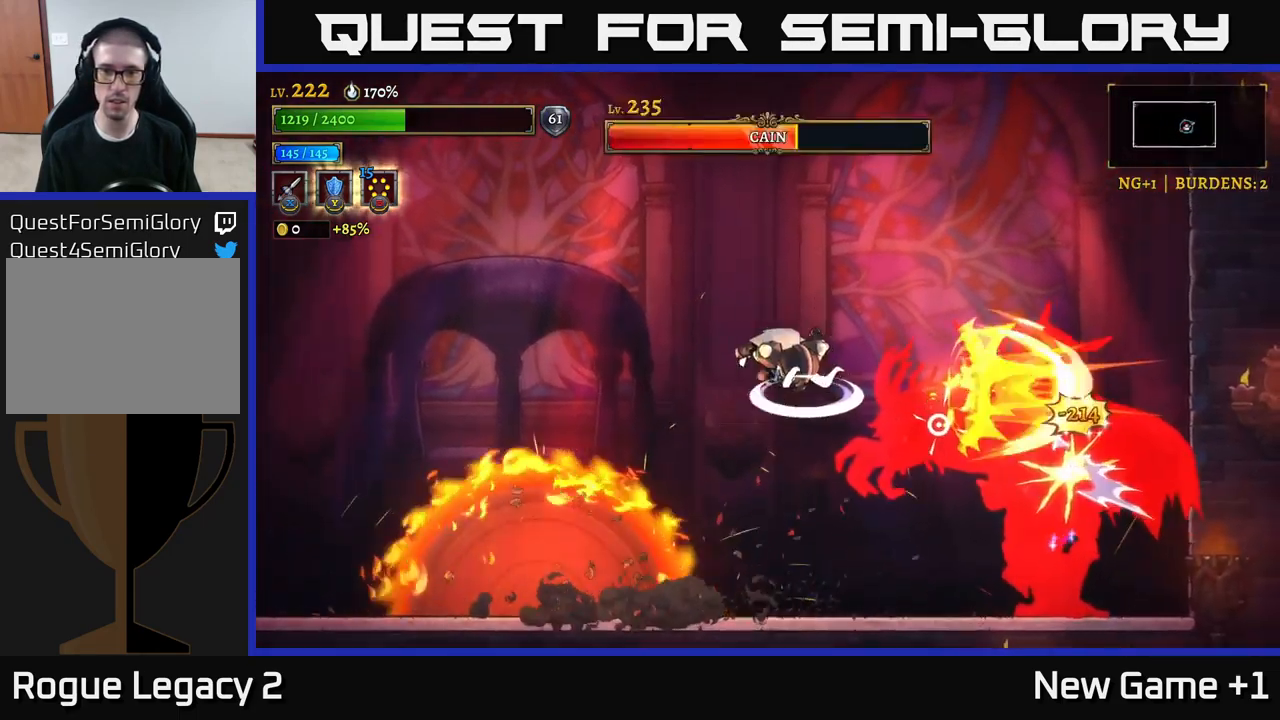
{"buttons": ["X"], "left_stick": "center", "right_stick": "center", "events": [[50, "X", "down"], [67, "left_stick", "center"]]}
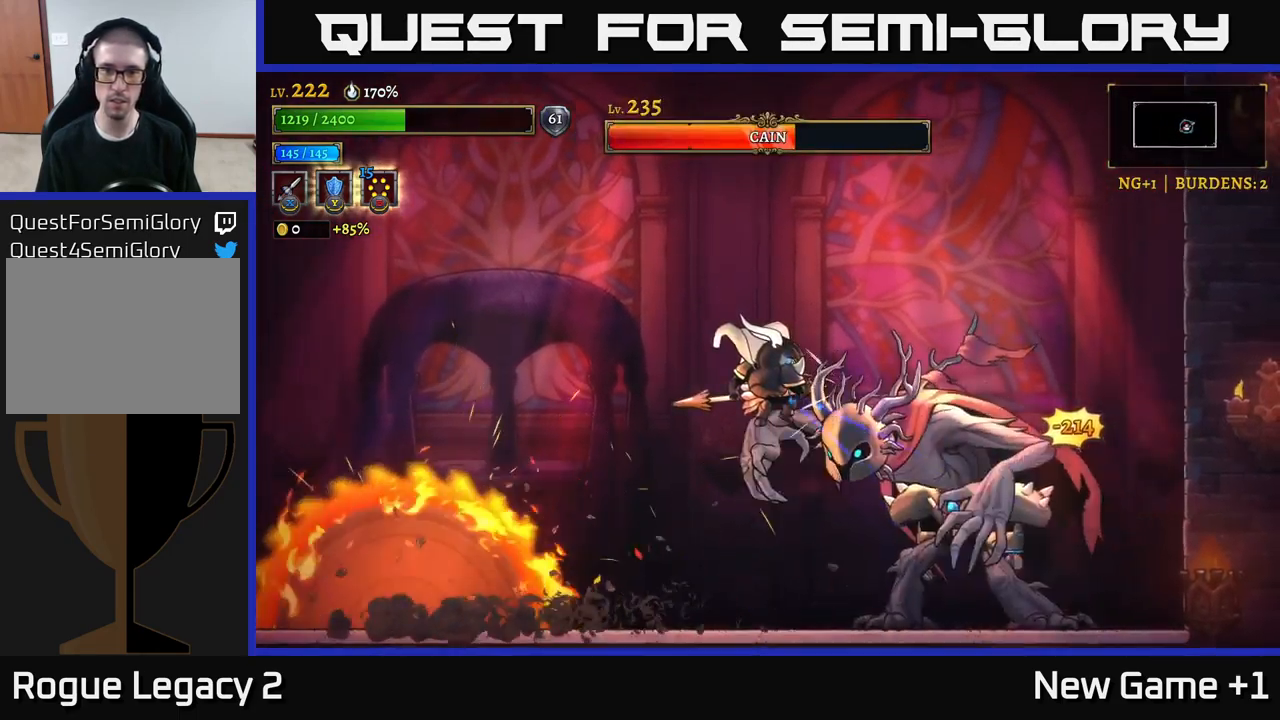
{"buttons": ["X"], "left_stick": "center", "right_stick": "center", "events": [[17, "left_stick", "down-right"], [284, "X", "up"], [434, "left_stick", "center"], [500, "X", "down"]]}
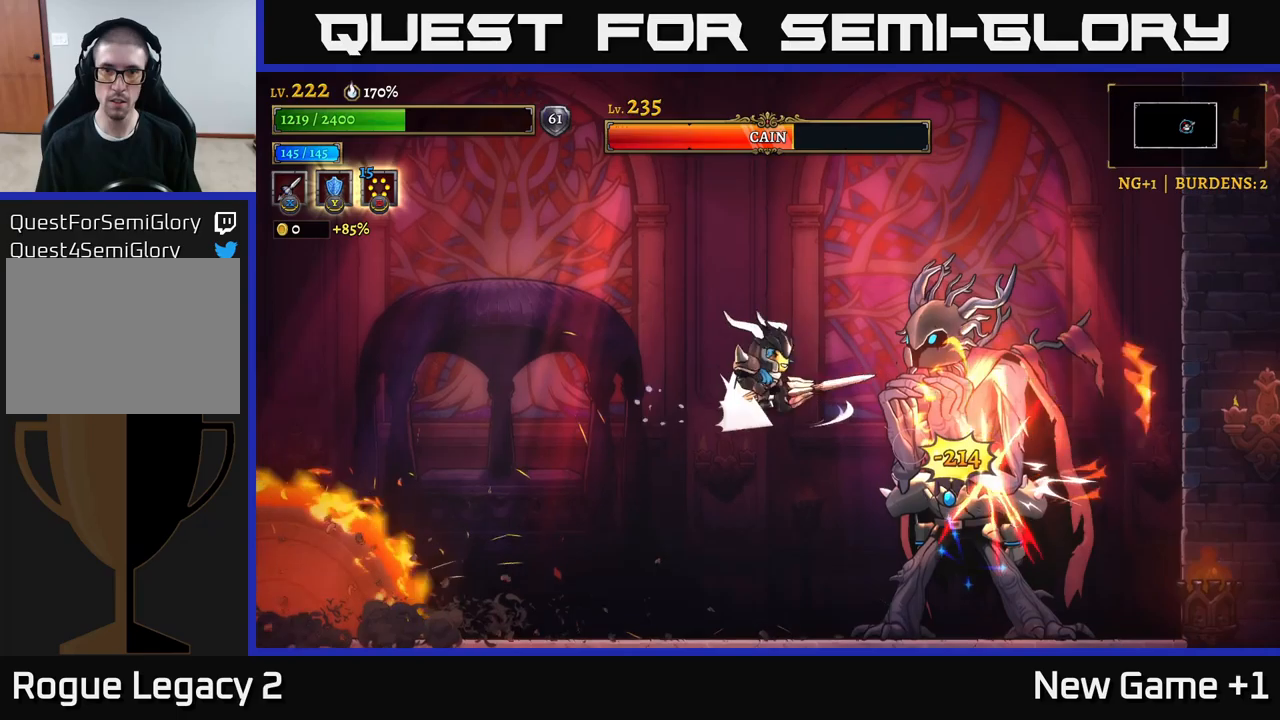
{"buttons": ["X"], "left_stick": "down-right", "right_stick": "center", "events": [[200, "left_stick", "down-right"]]}
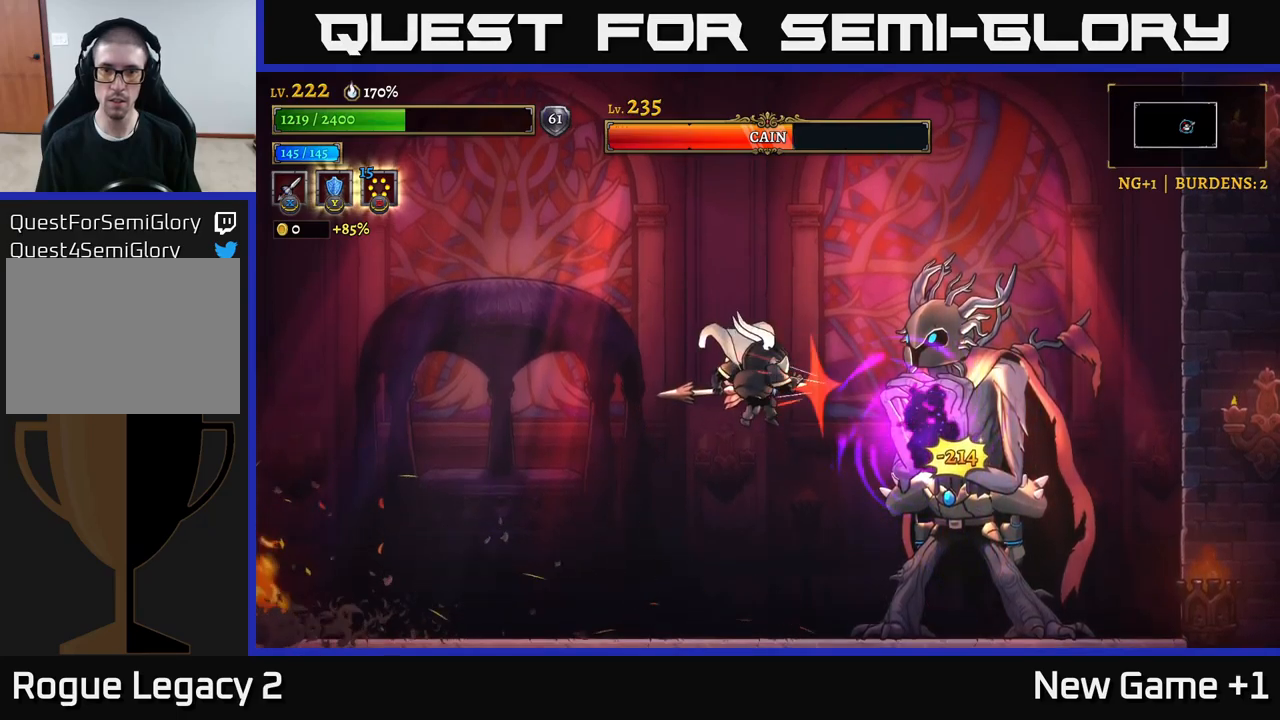
{"buttons": ["L2"], "left_stick": "left", "right_stick": "center", "events": [[216, "X", "up"], [316, "left_stick", "left"], [350, "L2", "down"]]}
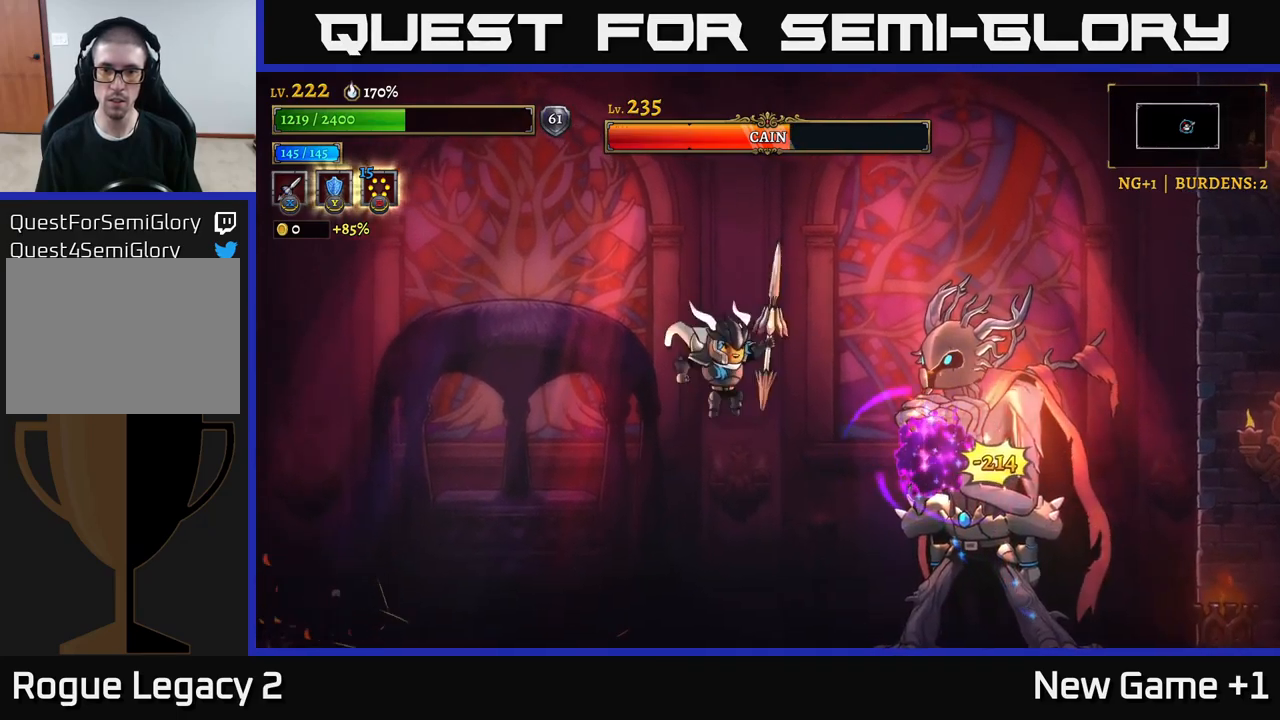
{"buttons": [], "left_stick": "left", "right_stick": "center", "events": [[50, "L2", "up"]]}
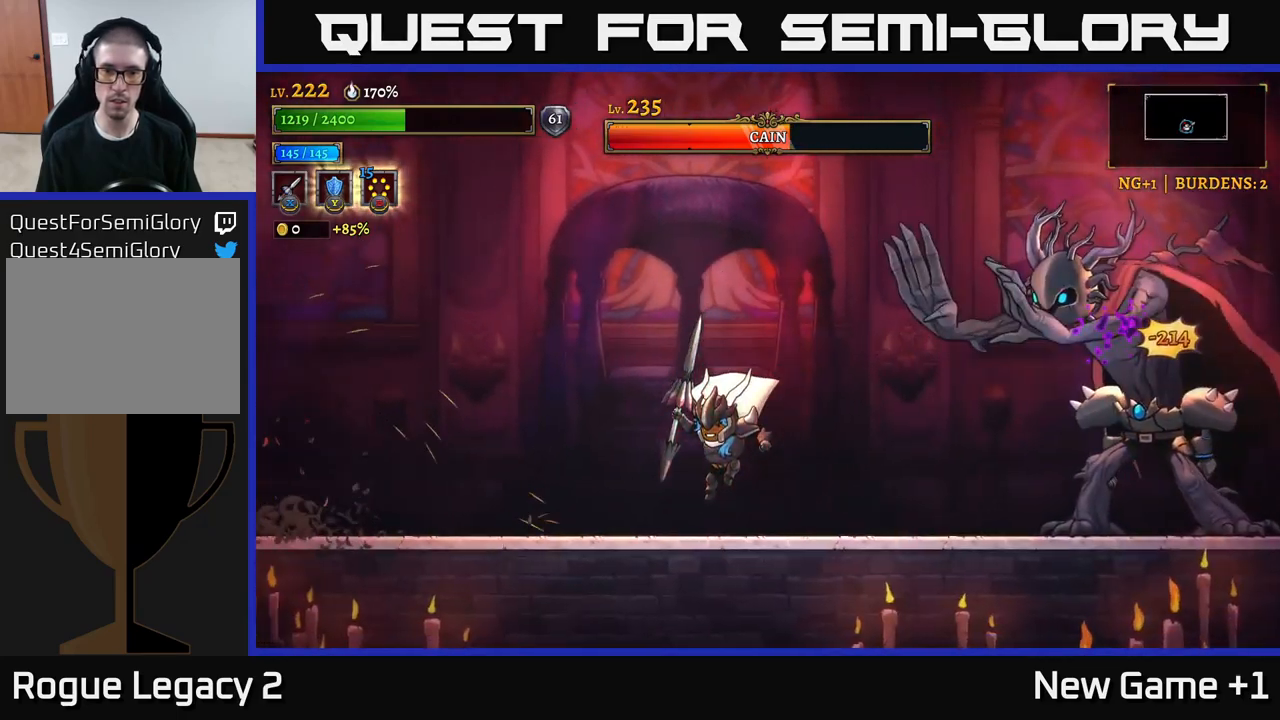
{"buttons": [], "left_stick": "up-left", "right_stick": "center", "events": [[466, "left_stick", "up-left"]]}
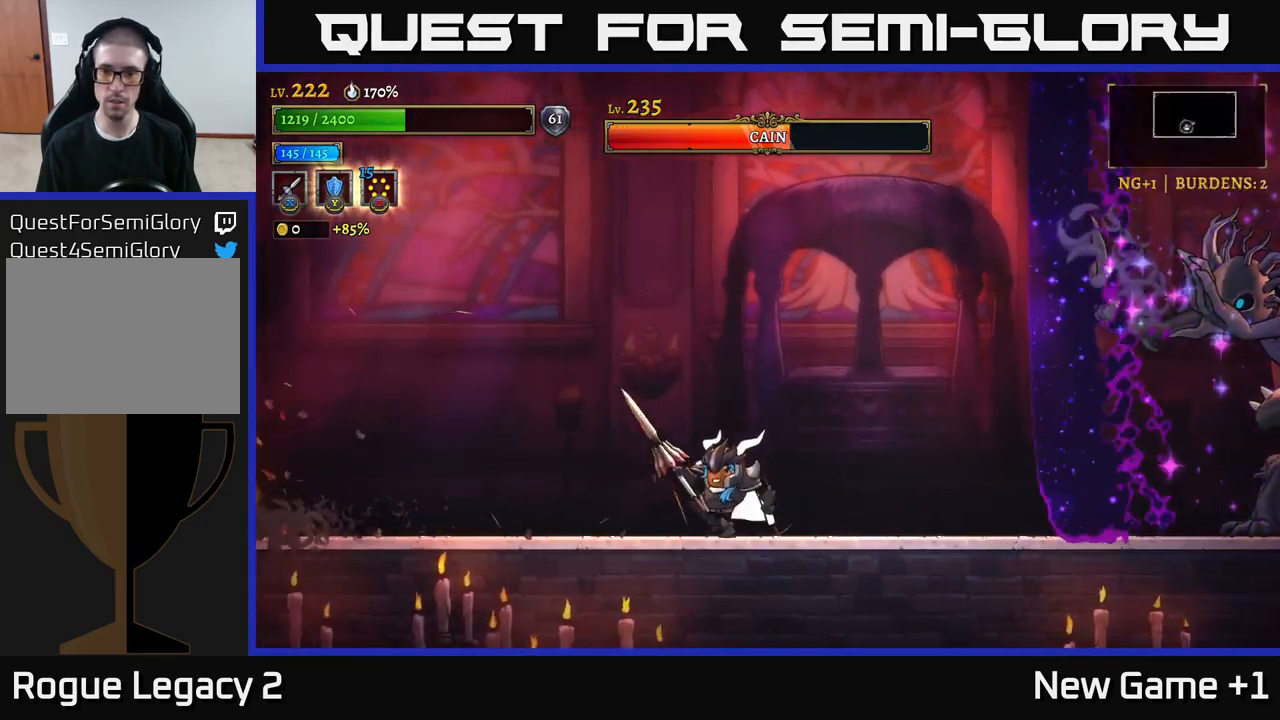
{"buttons": [], "left_stick": "right", "right_stick": "center", "events": [[350, "left_stick", "right"]]}
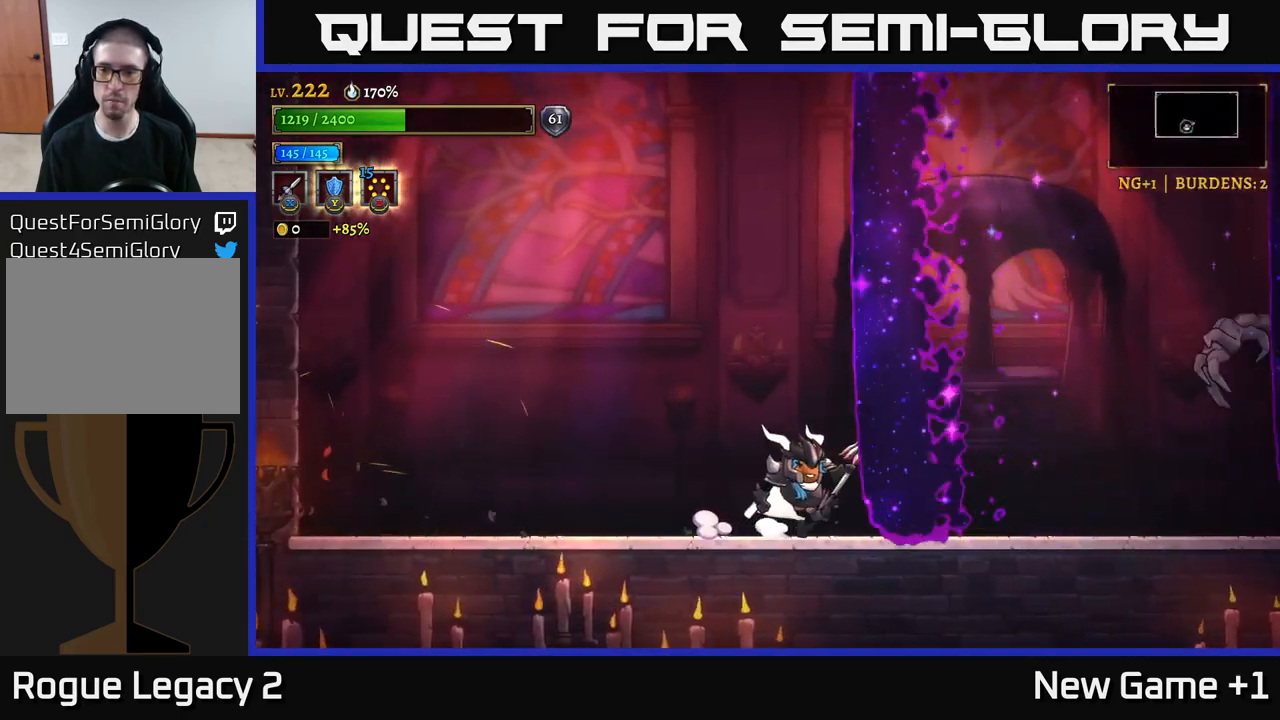
{"buttons": ["R2"], "left_stick": "right", "right_stick": "center", "events": [[66, "R2", "down"]]}